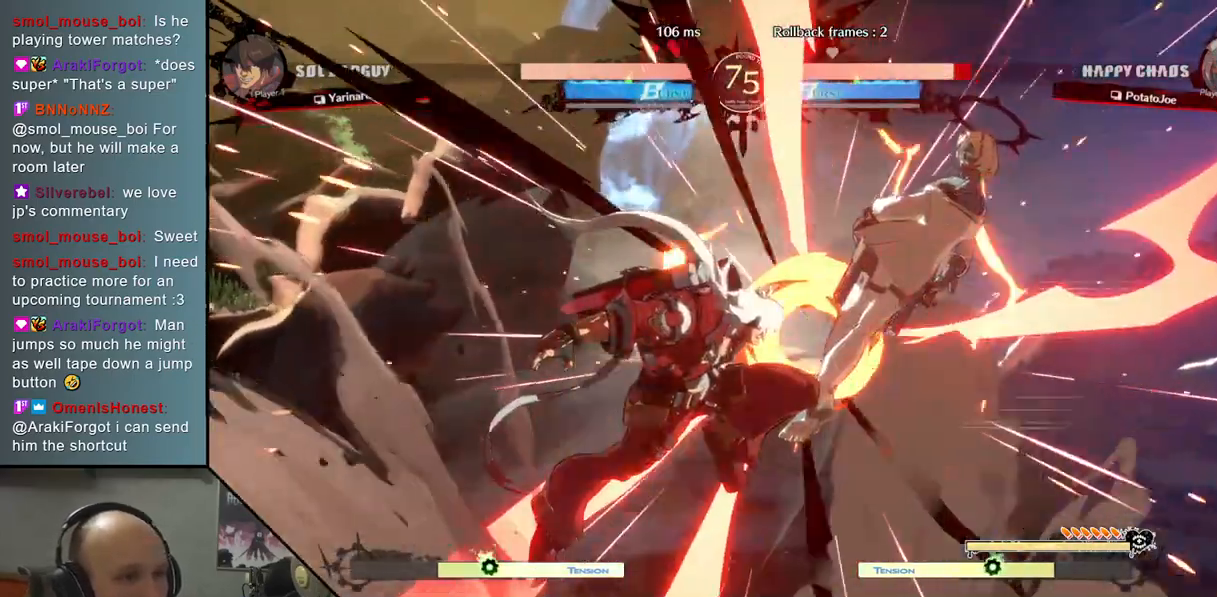
Gameplay with a controller (arcade stick); each line is a JSON object with the inputs held at the frame after it. "events" lists button and stick changes between this image and that frame as [ms after this image, input, new state], when the widget could be followed in between. Not read: L3 R3 other_buttons.
{"buttons": [], "left_stick": "down-right", "events": [[50, "TRIANGLE", "up"], [200, "left_stick", "down"], [250, "left_stick", "right"], [417, "left_stick", "down-right"]]}
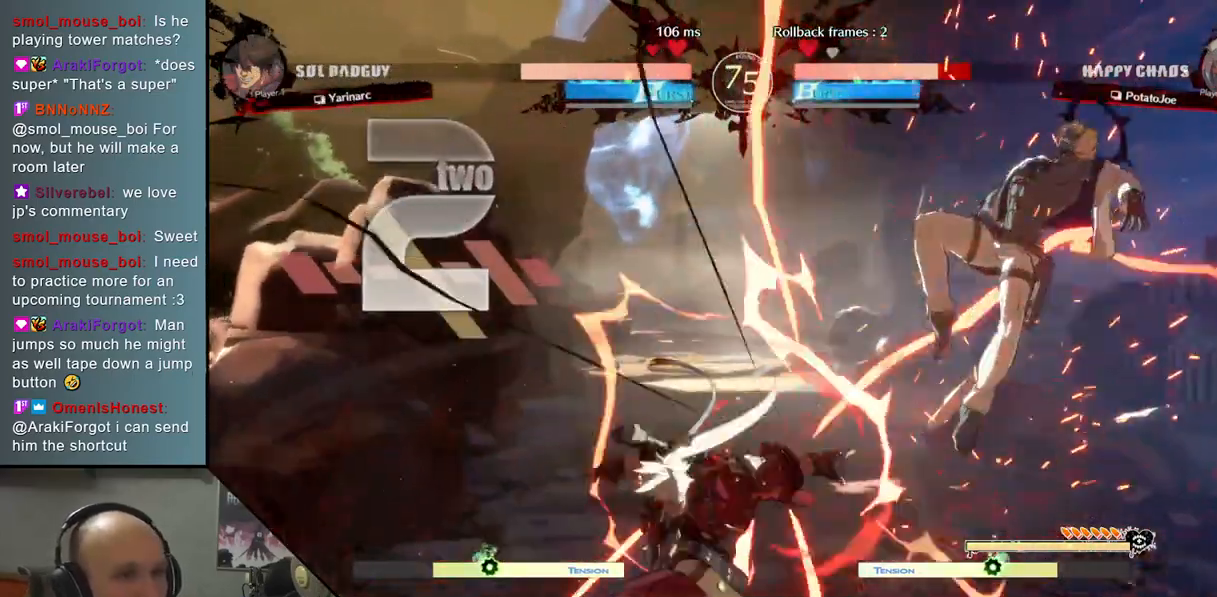
{"buttons": [], "left_stick": "down-right", "events": []}
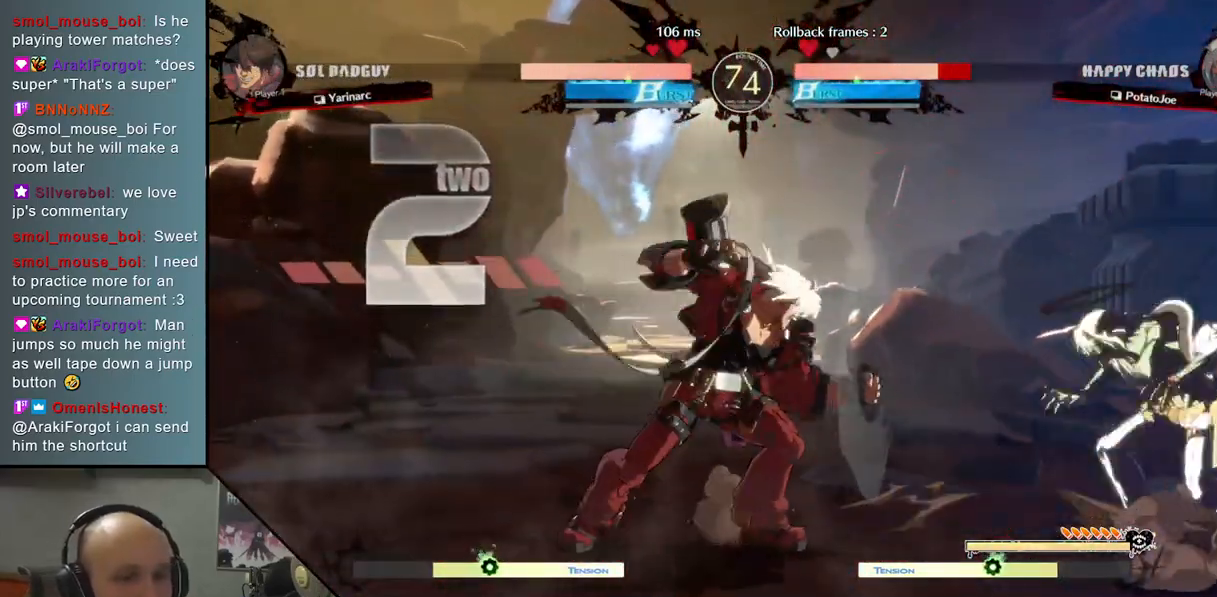
{"buttons": ["R2"], "left_stick": "left", "events": [[217, "left_stick", "left"], [483, "R2", "down"]]}
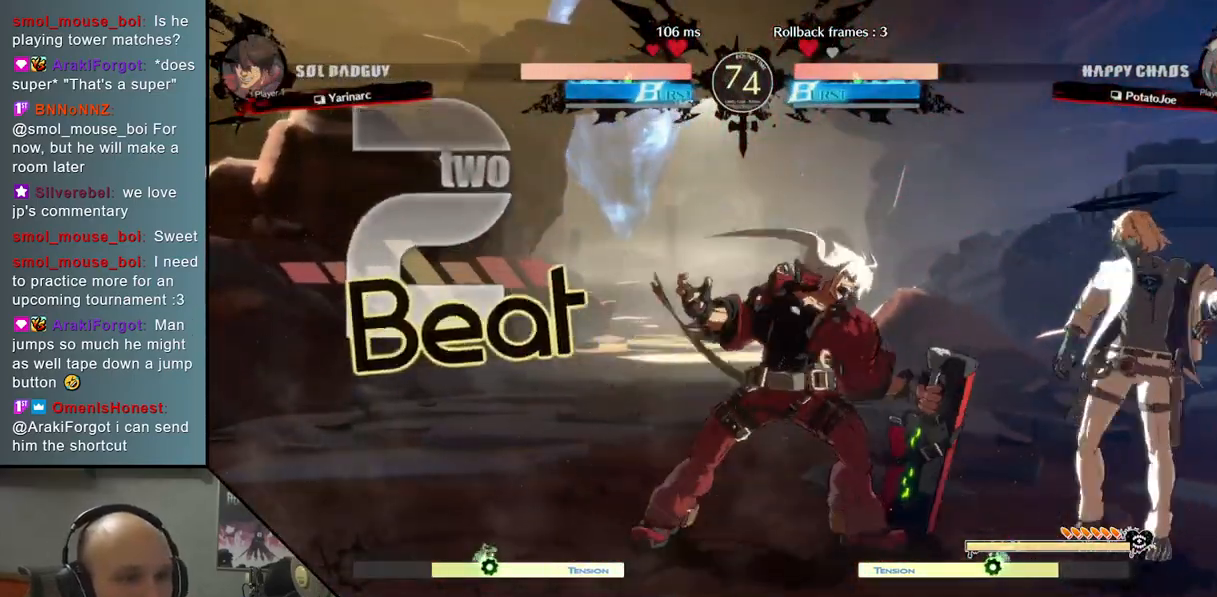
{"buttons": [], "left_stick": "left", "events": [[150, "R2", "up"]]}
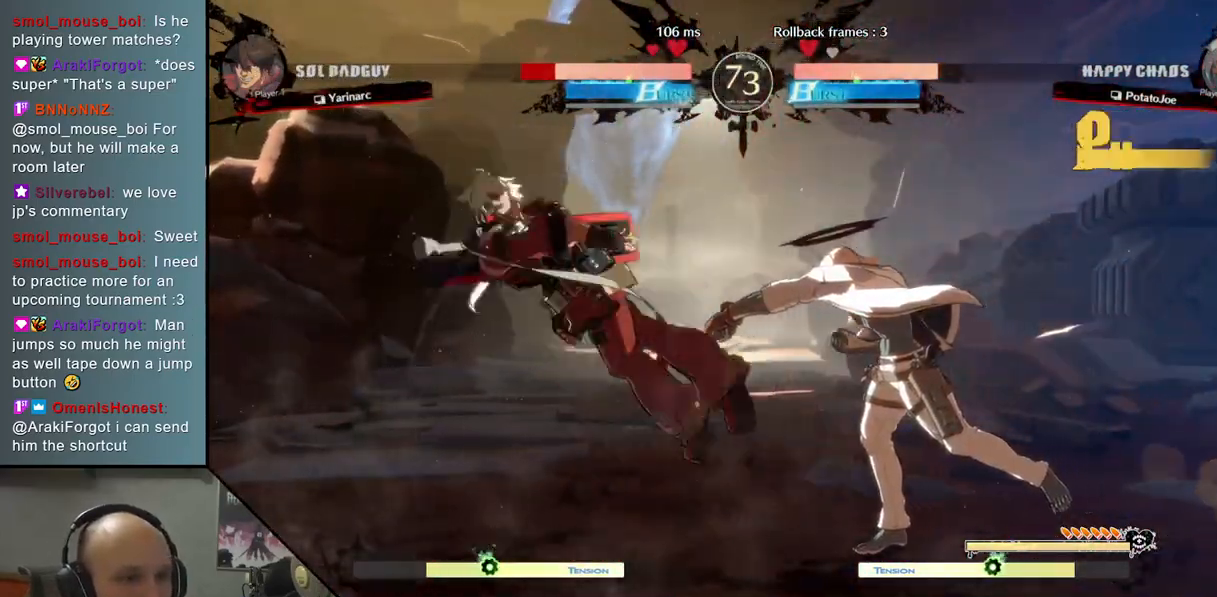
{"buttons": [], "left_stick": "center", "events": [[33, "L2", "down"], [283, "L2", "up"], [467, "left_stick", "center"]]}
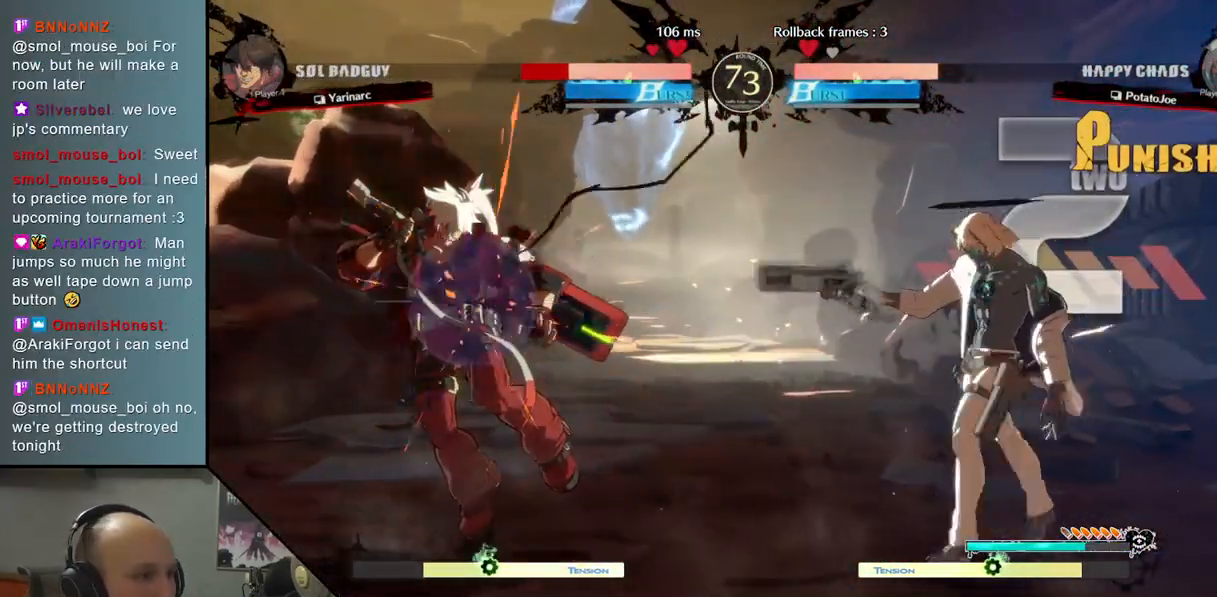
{"buttons": ["CIRCLE"], "left_stick": "center", "events": [[150, "left_stick", "down"], [217, "left_stick", "center"], [283, "left_stick", "down"], [350, "CIRCLE", "down"], [350, "left_stick", "center"]]}
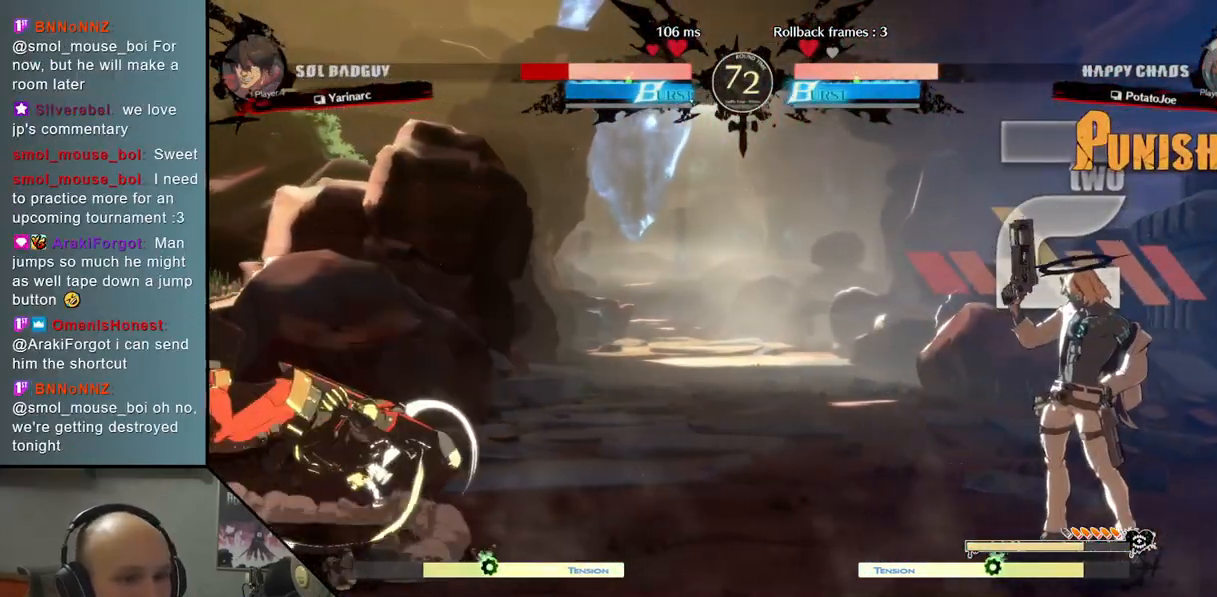
{"buttons": [], "left_stick": "up", "events": [[350, "CIRCLE", "up"], [417, "left_stick", "up"]]}
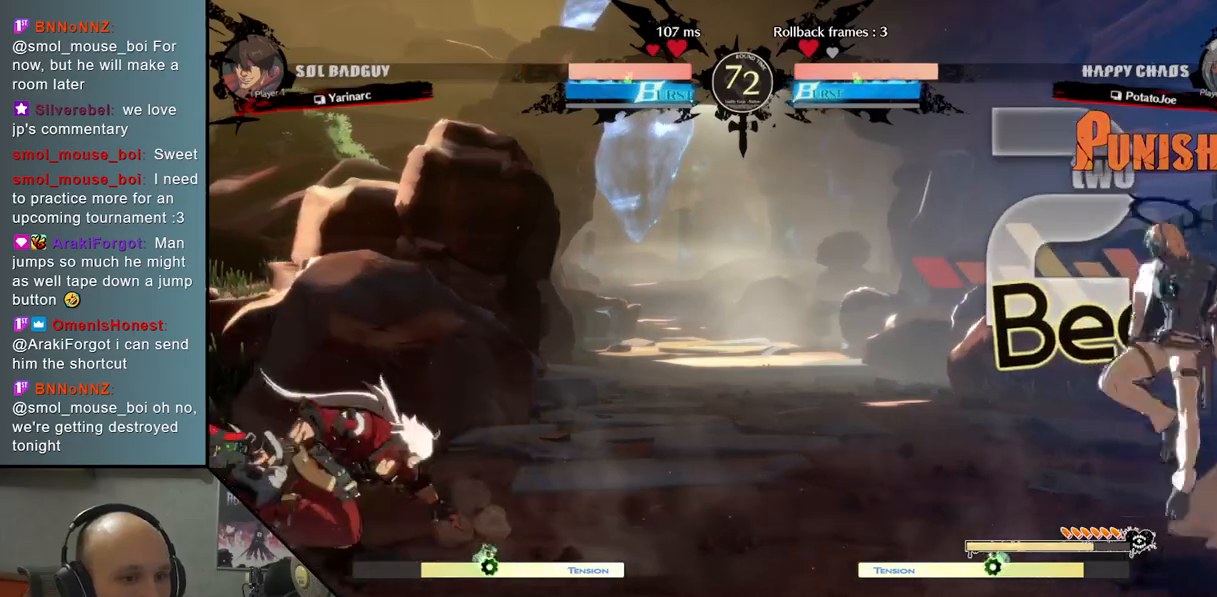
{"buttons": [], "left_stick": "center", "events": [[17, "left_stick", "center"], [83, "left_stick", "left"], [133, "TRIANGLE", "down"], [450, "TRIANGLE", "up"], [467, "left_stick", "center"]]}
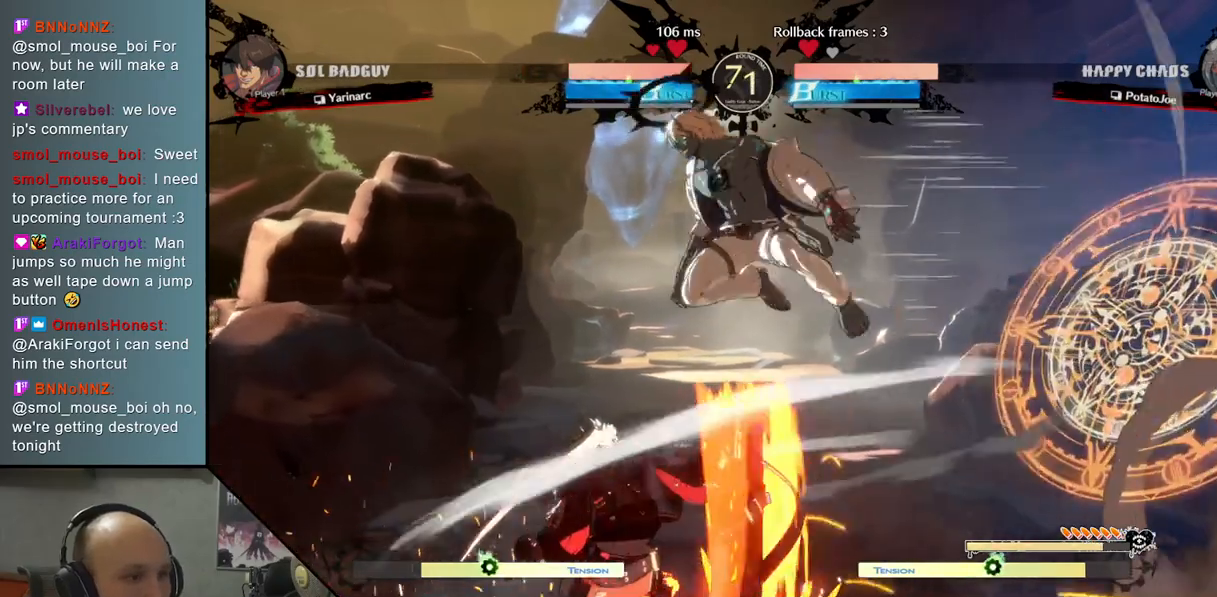
{"buttons": ["L2"], "left_stick": "center", "events": [[83, "R2", "down"], [117, "left_stick", "down"], [217, "R2", "up"], [500, "L2", "down"], [500, "left_stick", "center"]]}
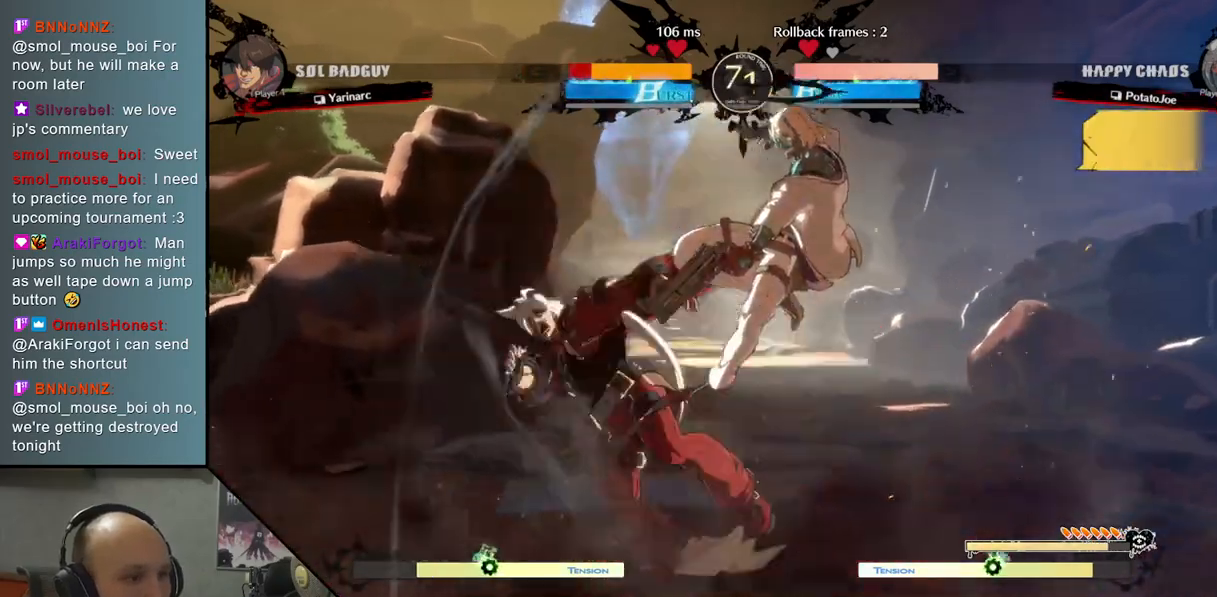
{"buttons": ["SQUARE"], "left_stick": "down", "events": [[83, "left_stick", "down"], [167, "left_stick", "center"], [217, "L2", "up"], [383, "left_stick", "down"], [500, "SQUARE", "down"]]}
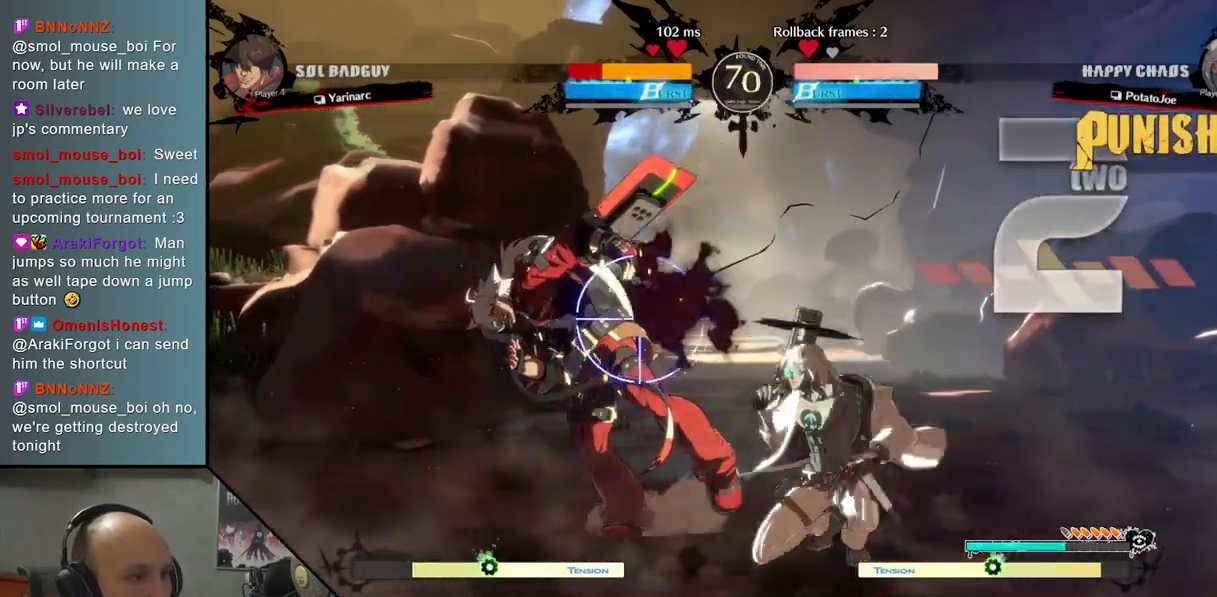
{"buttons": [], "left_stick": "down-right", "events": [[83, "SQUARE", "up"], [233, "CROSS", "down"], [350, "CROSS", "up"], [350, "left_stick", "down-right"]]}
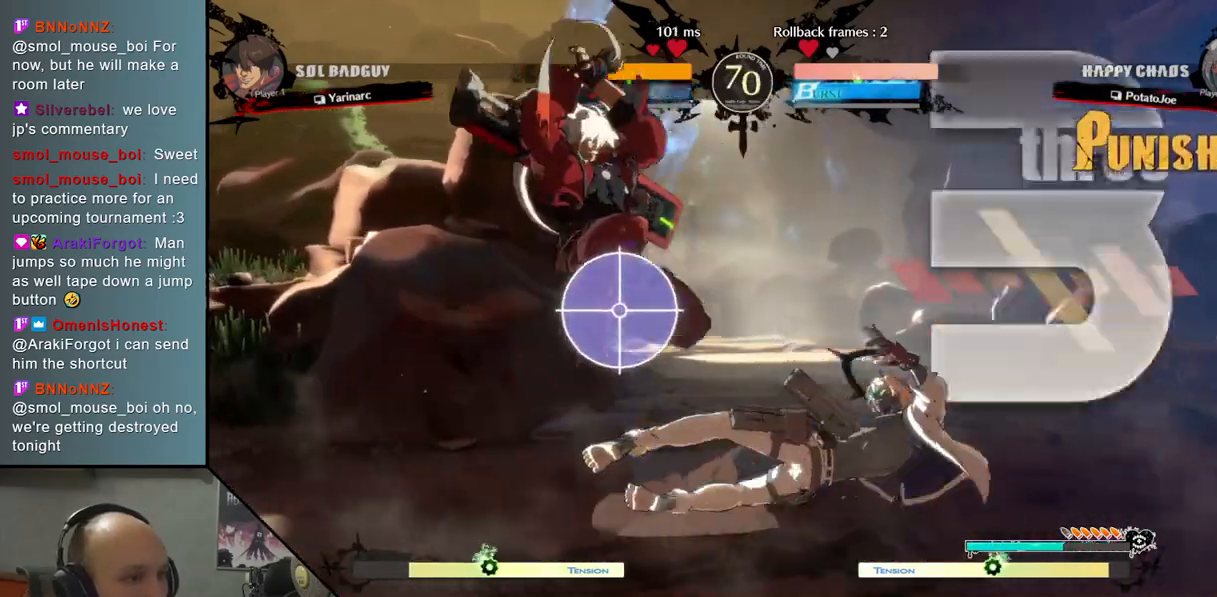
{"buttons": [], "left_stick": "right", "events": [[67, "left_stick", "left"], [133, "R2", "down"], [283, "R2", "up"], [300, "left_stick", "center"], [467, "left_stick", "right"]]}
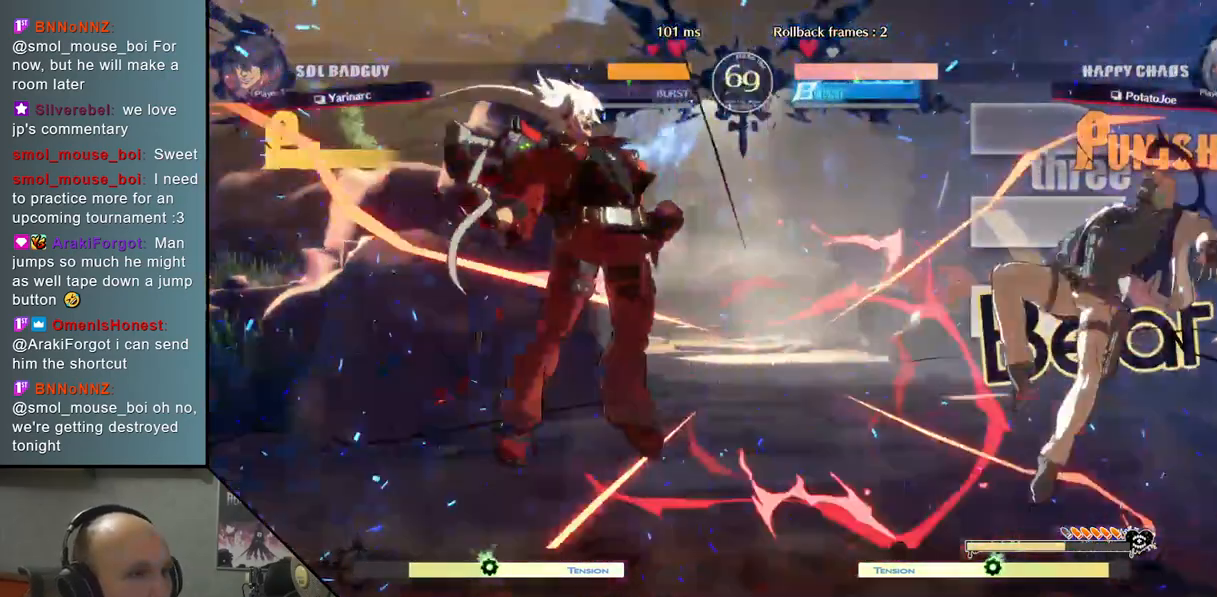
{"buttons": [], "left_stick": "center", "events": [[150, "left_stick", "center"]]}
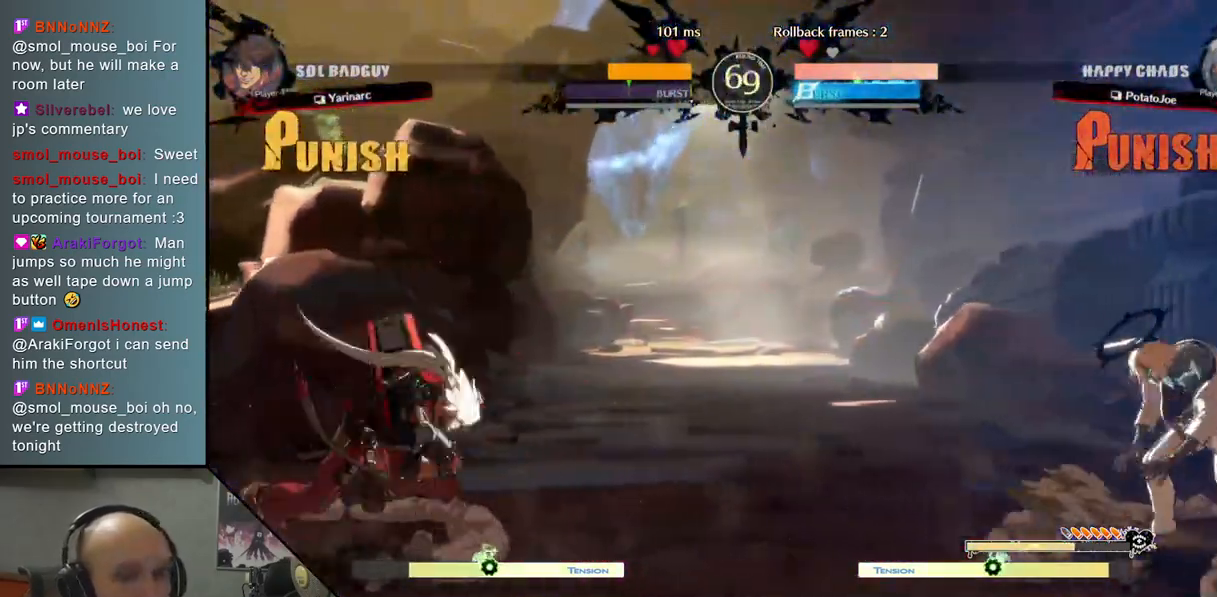
{"buttons": ["CIRCLE"], "left_stick": "center", "events": [[200, "left_stick", "down"], [283, "left_stick", "center"], [333, "left_stick", "down"], [417, "CIRCLE", "down"], [417, "left_stick", "center"]]}
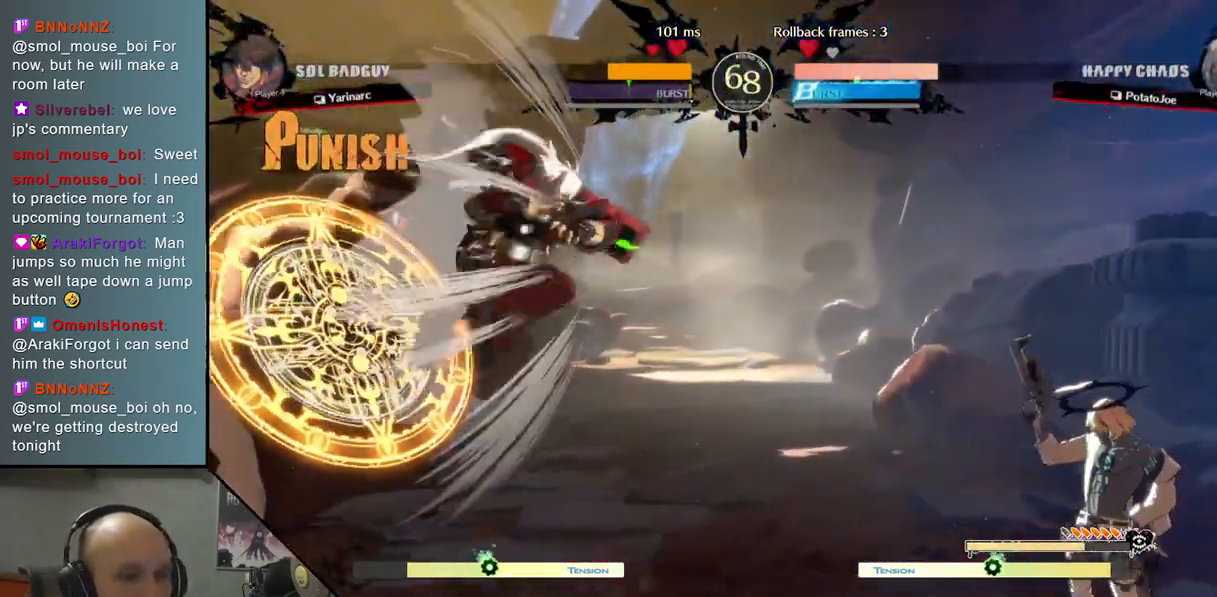
{"buttons": [], "left_stick": "down-right", "events": [[250, "CIRCLE", "up"], [250, "left_stick", "up"], [417, "left_stick", "center"], [500, "left_stick", "down-right"]]}
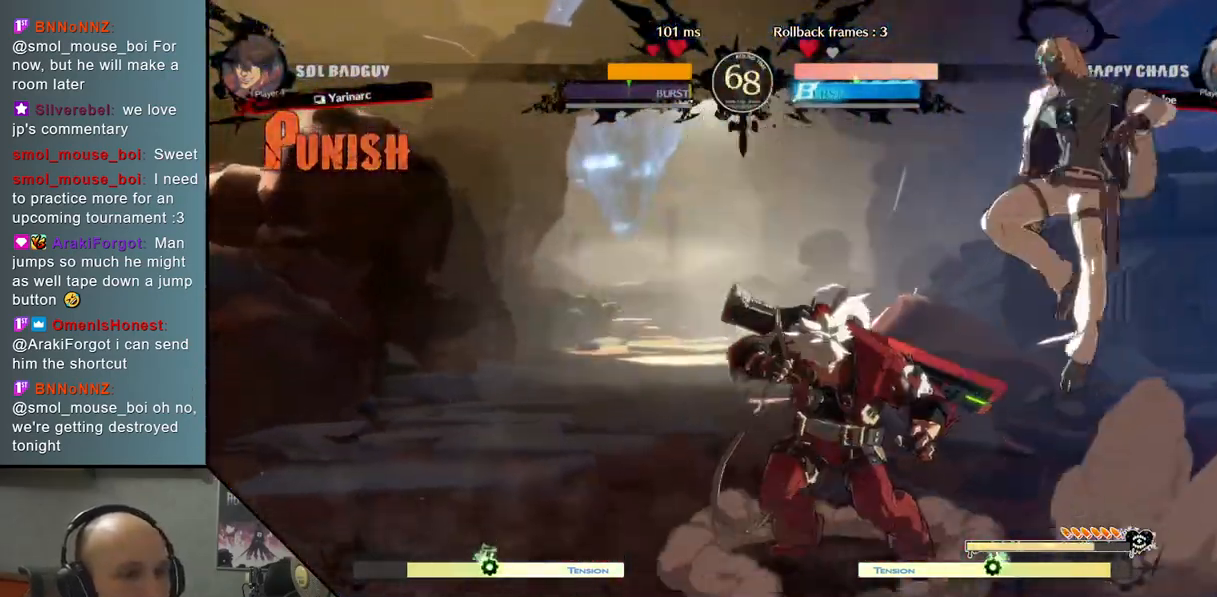
{"buttons": [], "left_stick": "down-right", "events": [[250, "R2", "down"], [417, "R2", "up"]]}
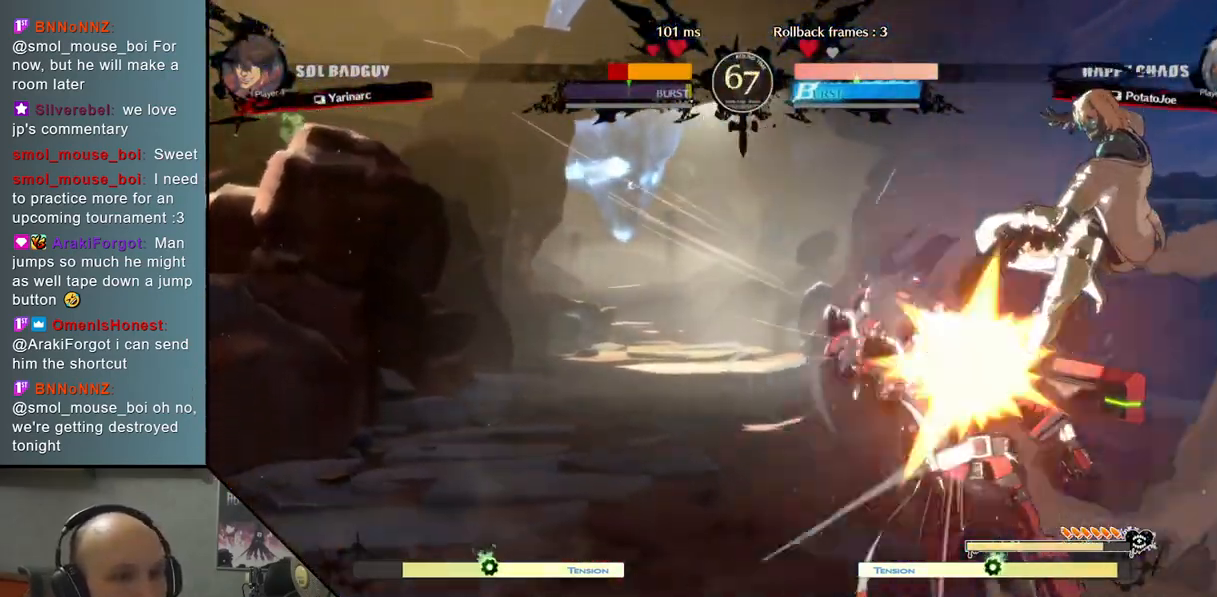
{"buttons": [], "left_stick": "center", "events": [[150, "L2", "down"], [350, "left_stick", "center"], [400, "L2", "up"]]}
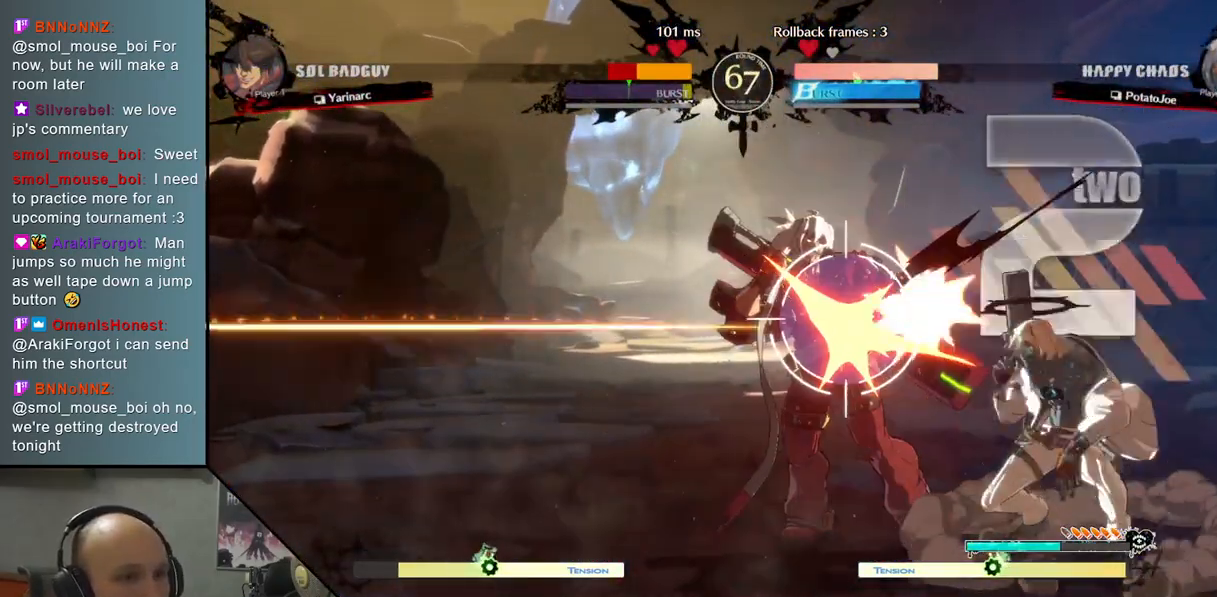
{"buttons": [], "left_stick": "down", "events": [[100, "left_stick", "down"], [217, "R2", "down"], [367, "R2", "up"]]}
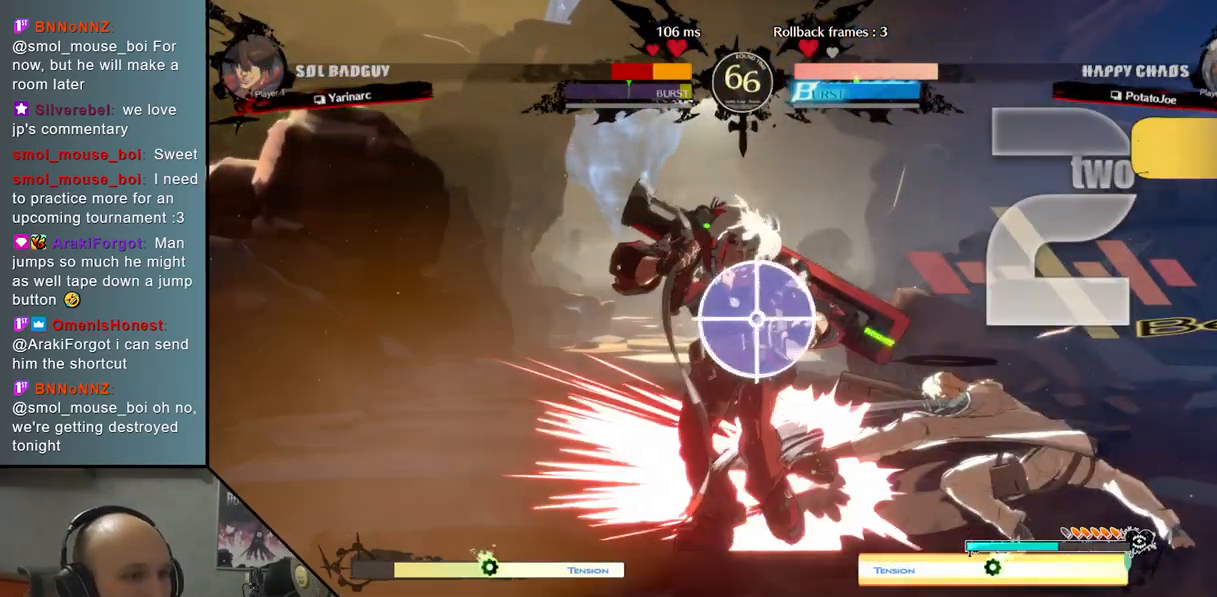
{"buttons": [], "left_stick": "left", "events": [[50, "L2", "down"], [133, "left_stick", "left"], [317, "L2", "up"]]}
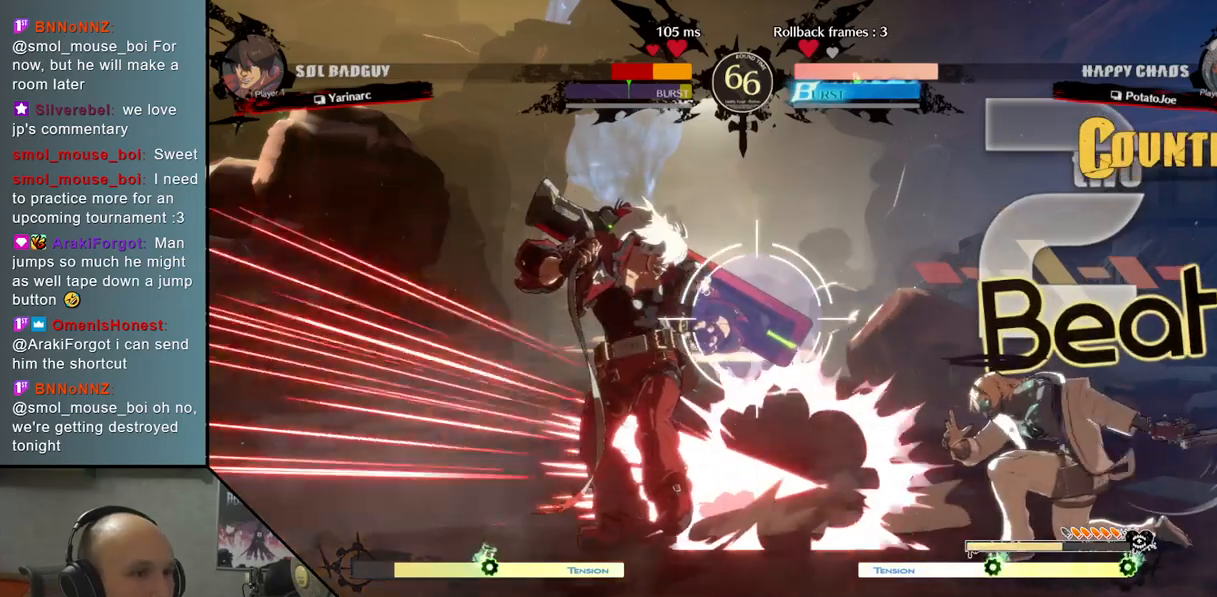
{"buttons": [], "left_stick": "center", "events": [[233, "left_stick", "down"], [283, "left_stick", "right"], [350, "R2", "down"], [433, "left_stick", "left"], [467, "R2", "up"], [500, "left_stick", "center"]]}
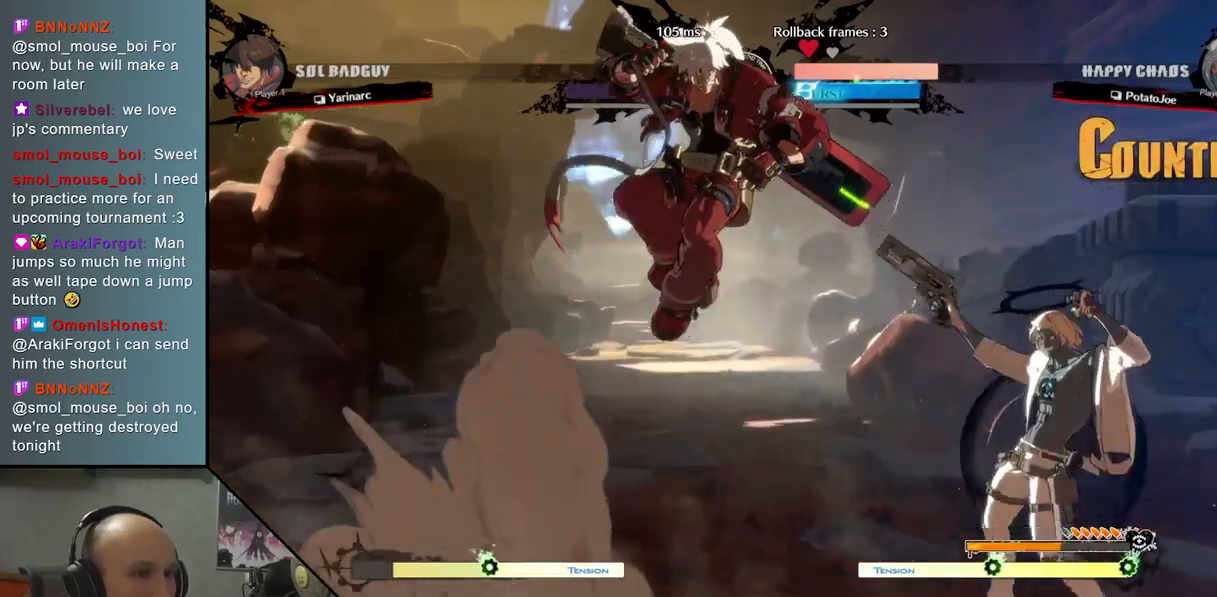
{"buttons": [], "left_stick": "center", "events": [[167, "L2", "down"], [400, "L2", "up"]]}
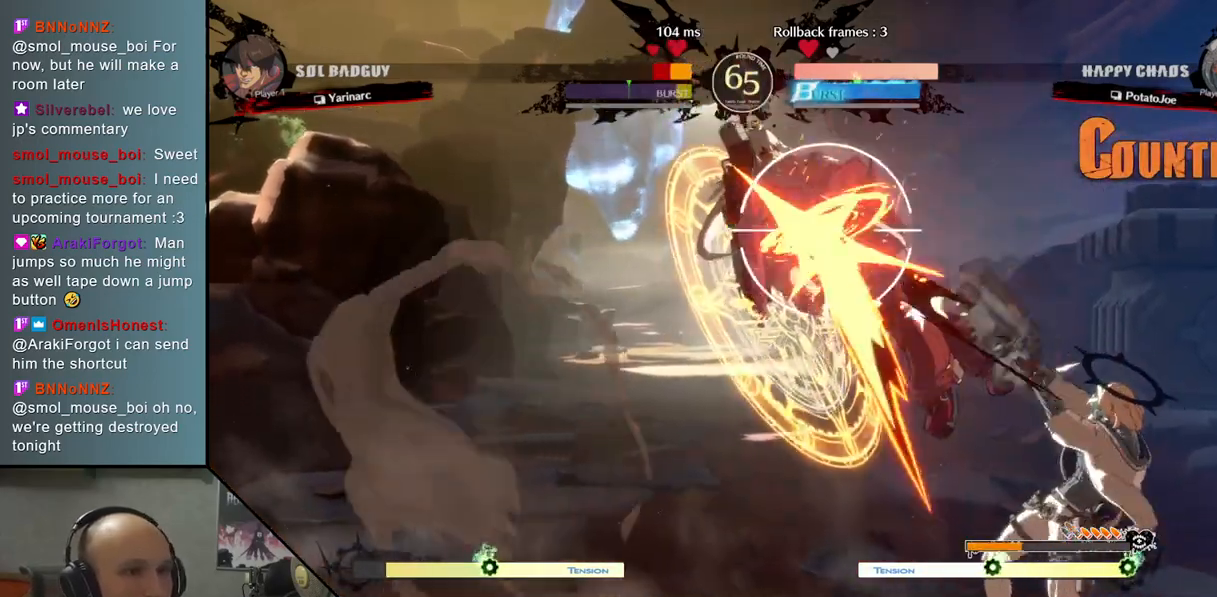
{"buttons": ["L2"], "left_stick": "center", "events": [[300, "L2", "down"]]}
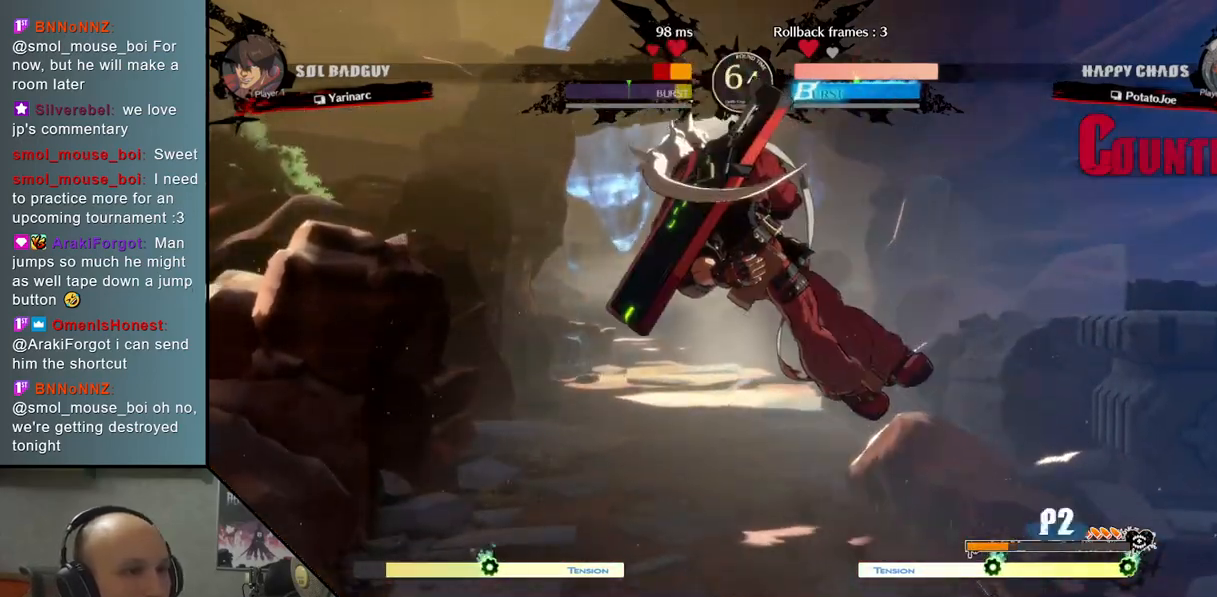
{"buttons": [], "left_stick": "center", "events": [[200, "L2", "up"]]}
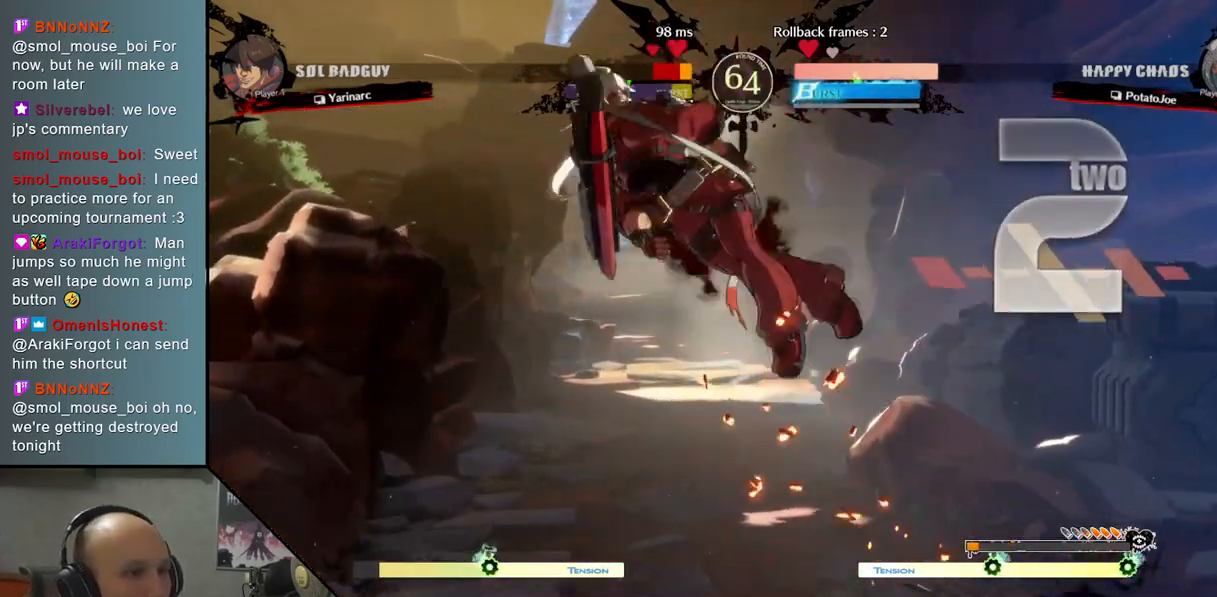
{"buttons": [], "left_stick": "left", "events": [[33, "left_stick", "left"], [100, "left_stick", "down"], [167, "left_stick", "right"], [250, "R2", "down"], [283, "left_stick", "left"], [367, "R2", "up"]]}
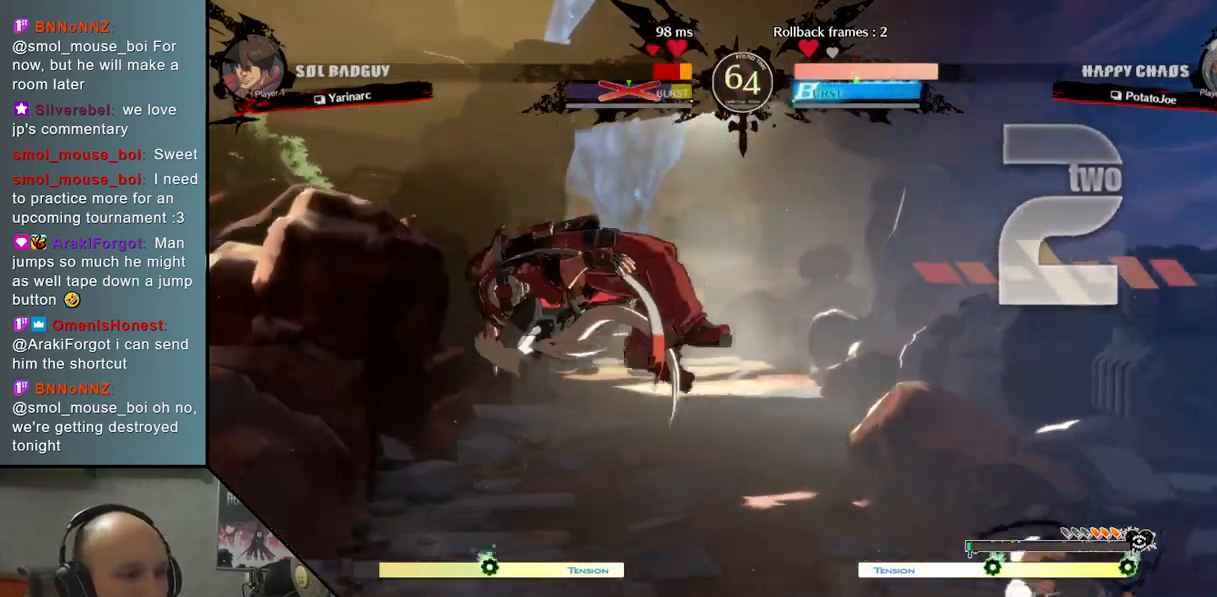
{"buttons": [], "left_stick": "center", "events": [[200, "left_stick", "center"]]}